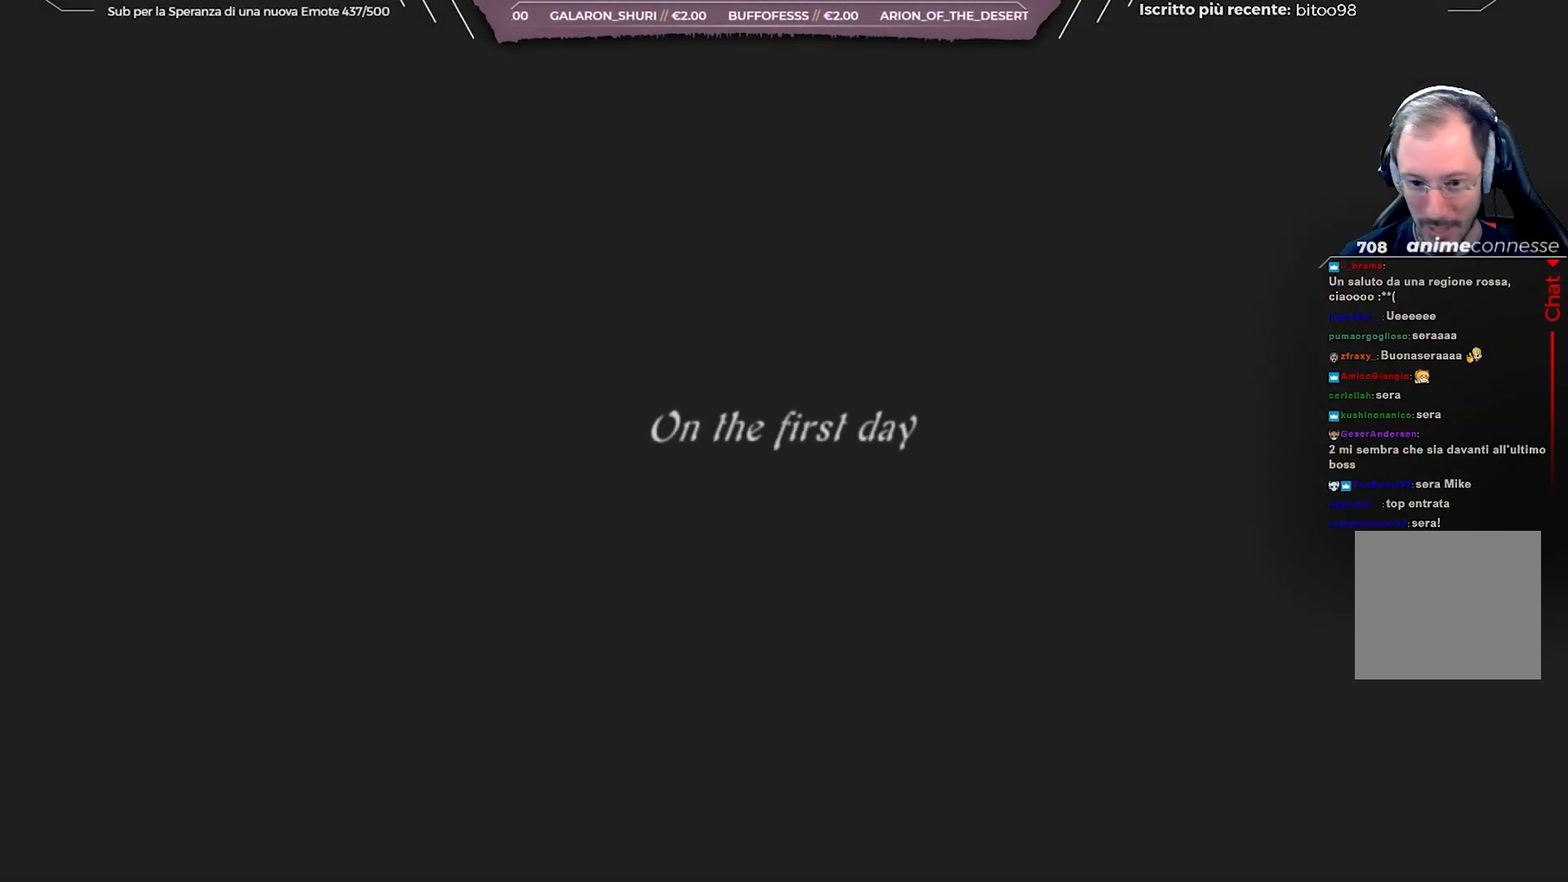
Gameplay with a controller (Xbox layout); each line is a JSON object with the inputs held at the frame after it. "events" lists button and stick changes between this image and that frame as [ms after this image, input, new state], when the widget could be followed in between.
{"buttons": ["START"], "left_stick": "center", "right_stick": "center", "events": [[317, "START", "down"]]}
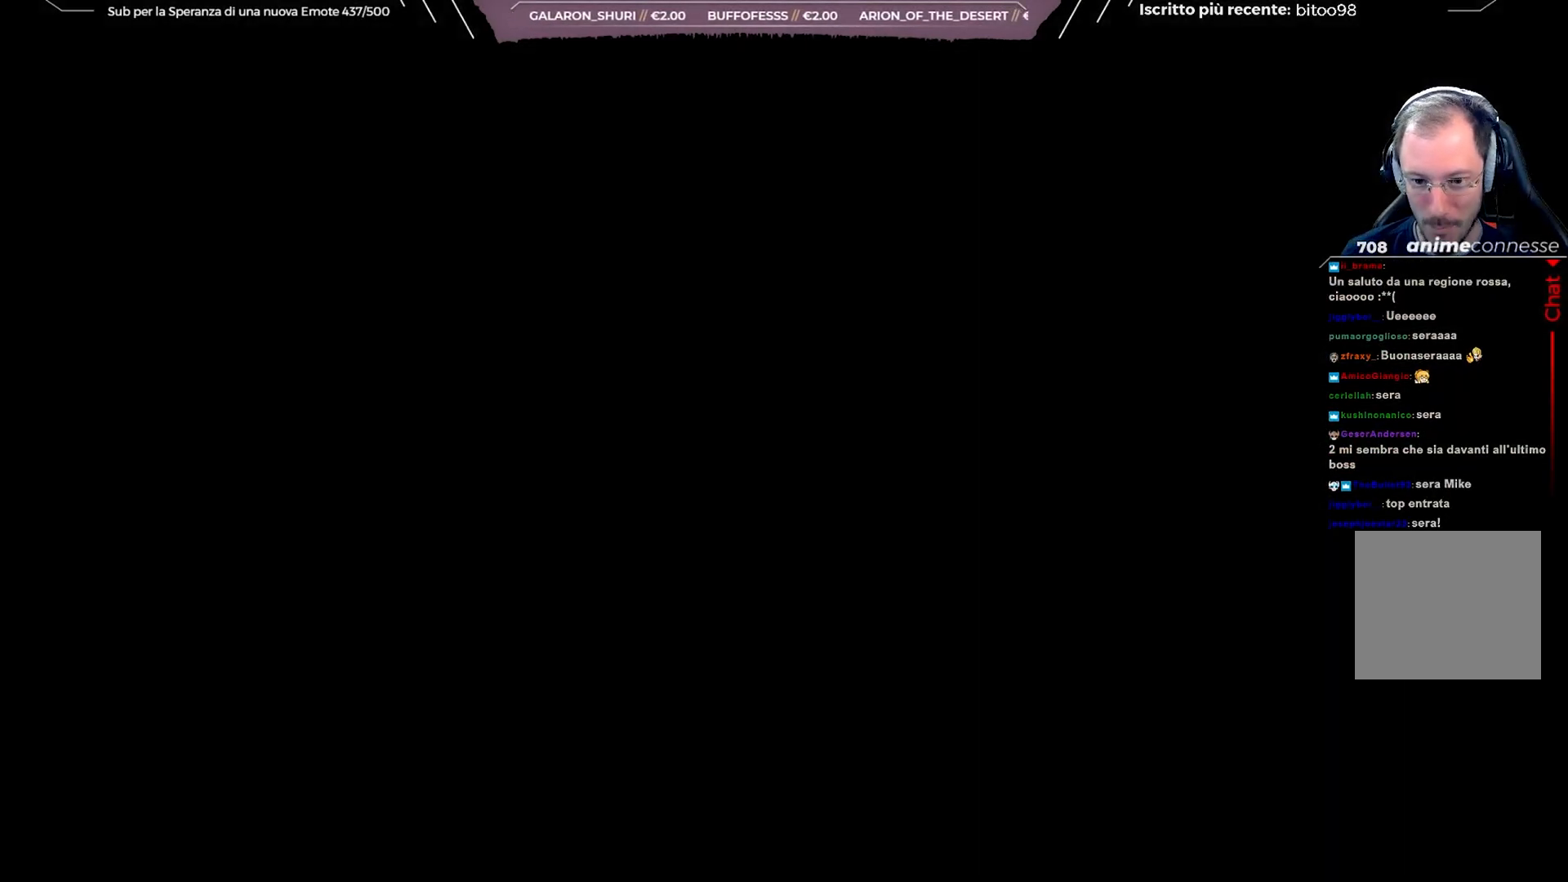
{"buttons": [], "left_stick": "center", "right_stick": "center", "events": [[33, "START", "up"]]}
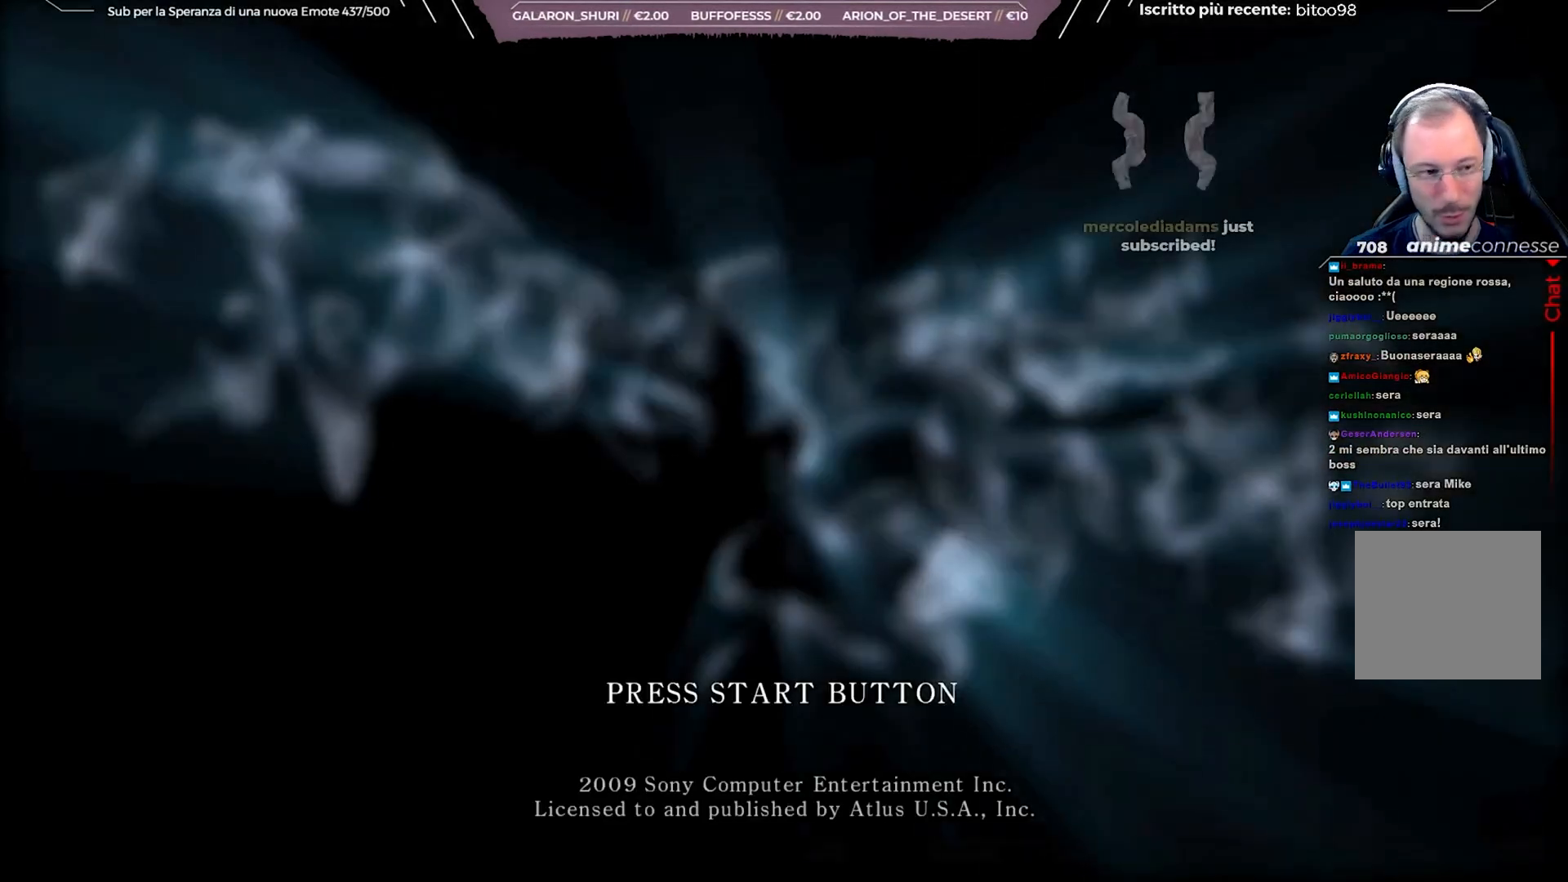
{"buttons": [], "left_stick": "center", "right_stick": "center", "events": []}
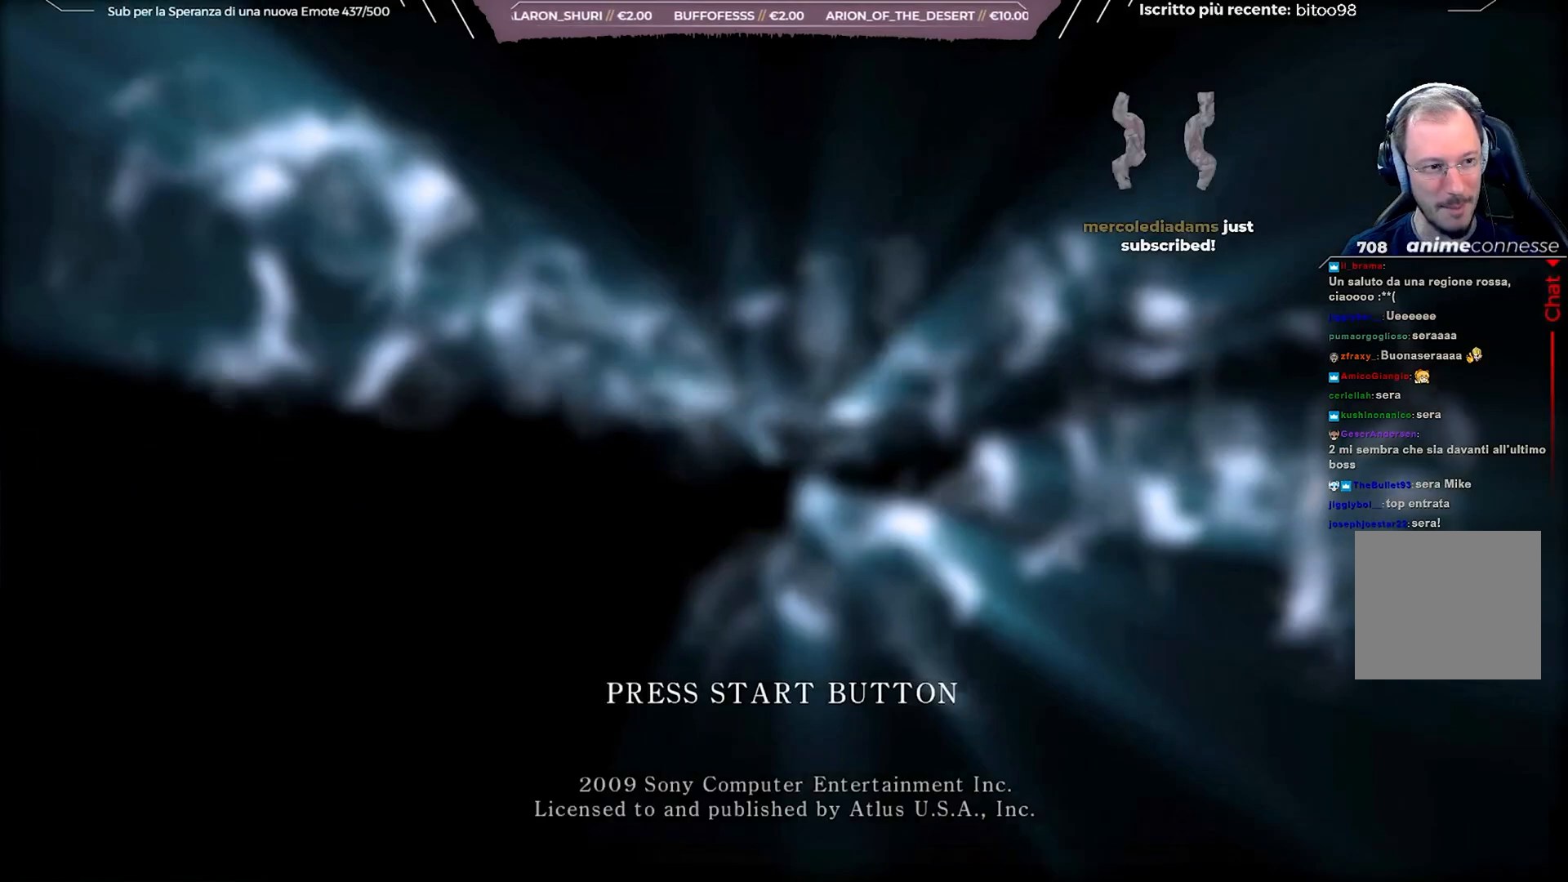
{"buttons": [], "left_stick": "center", "right_stick": "center", "events": []}
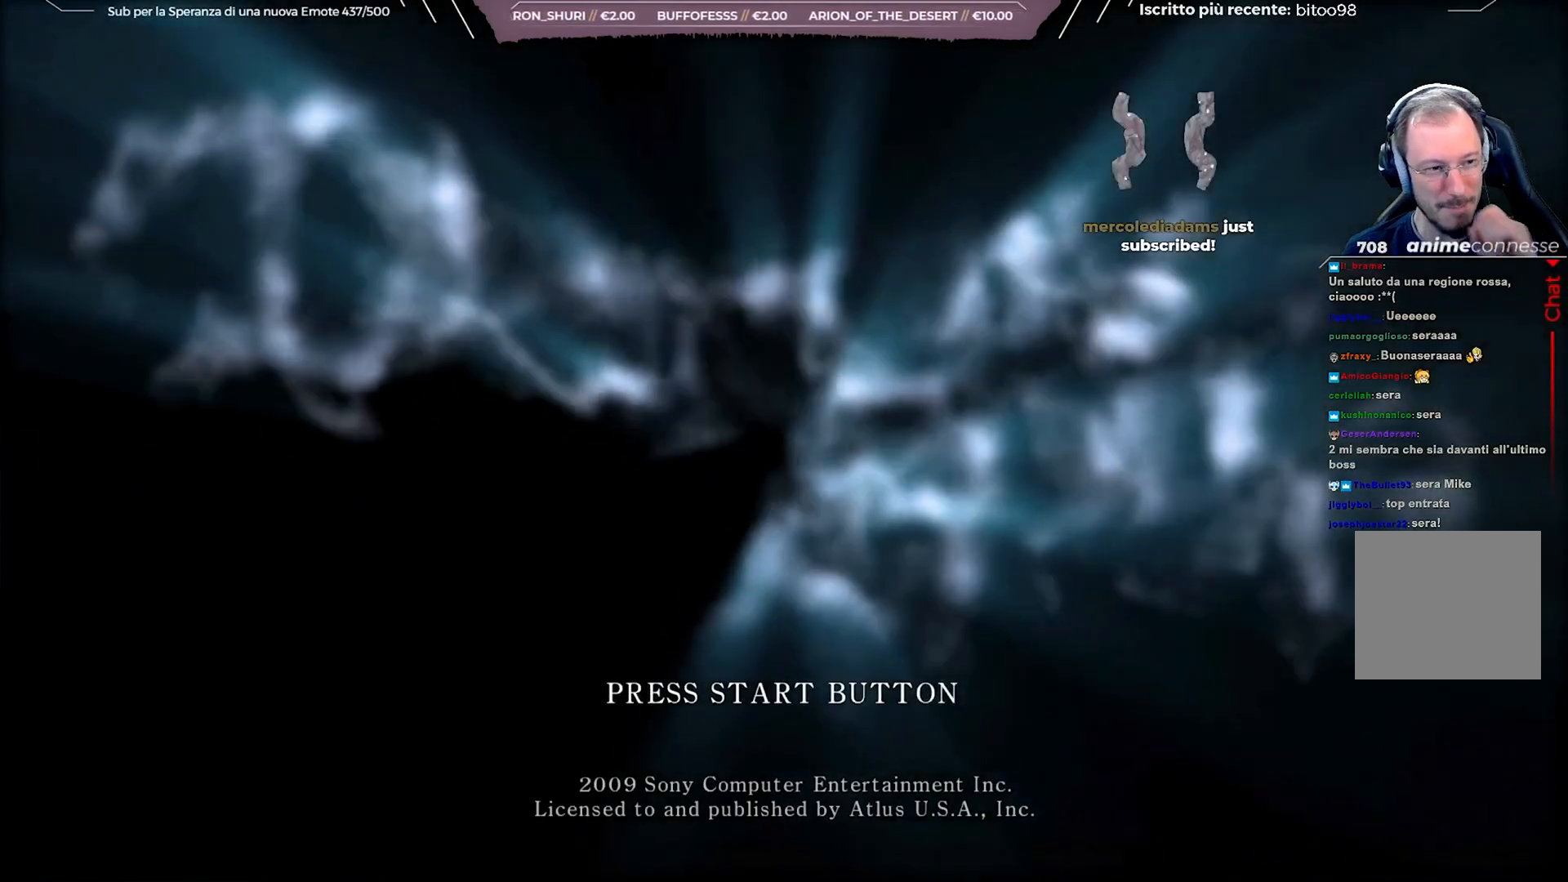
{"buttons": [], "left_stick": "center", "right_stick": "center", "events": [[317, "START", "down"], [483, "START", "up"]]}
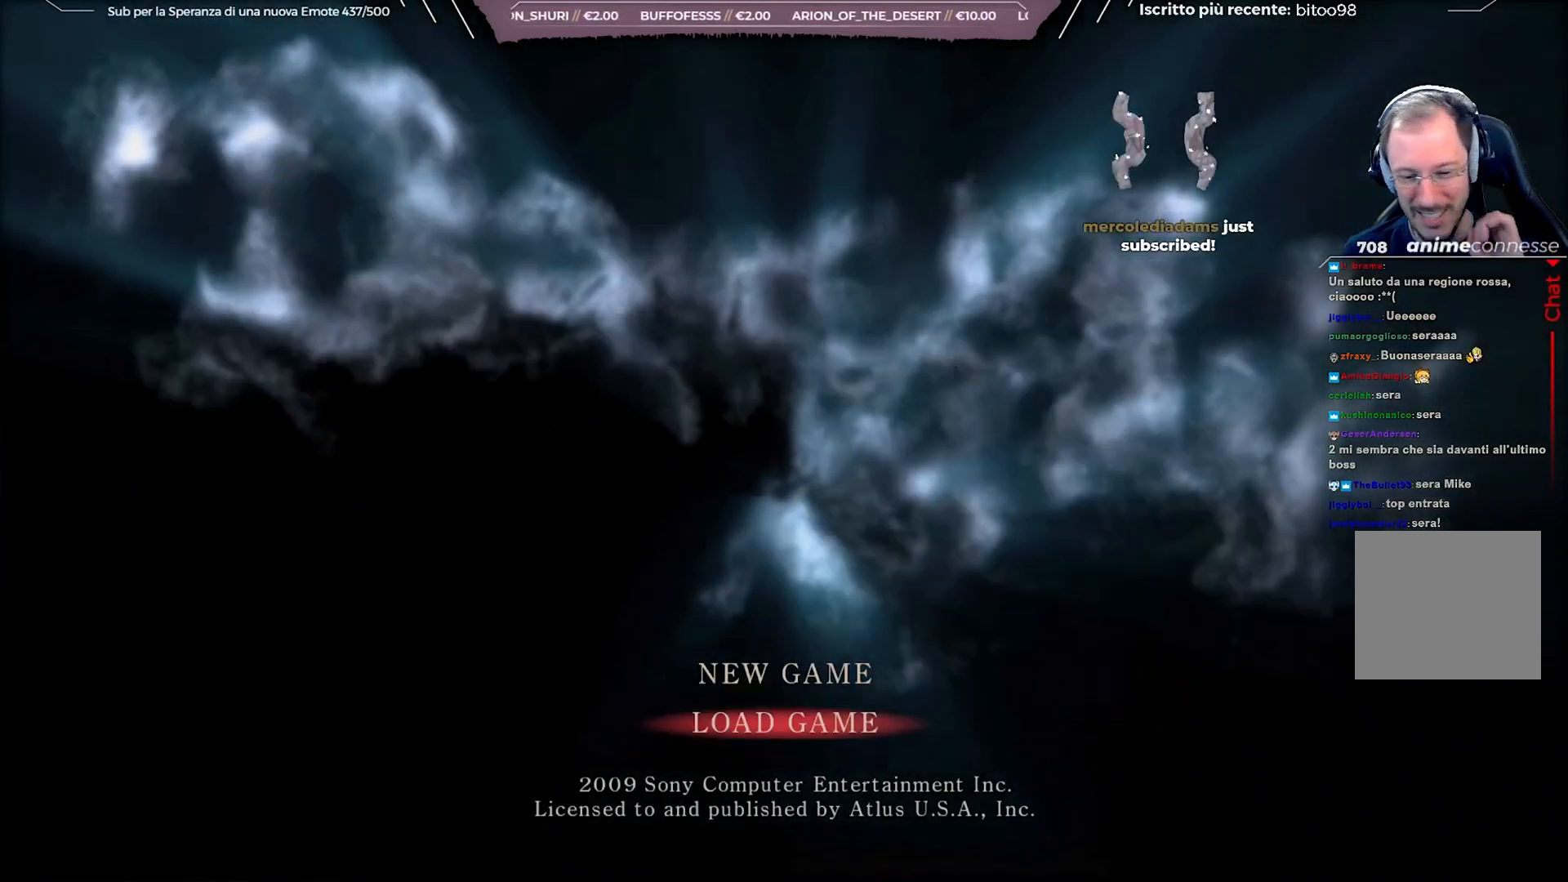
{"buttons": [], "left_stick": "center", "right_stick": "center", "events": []}
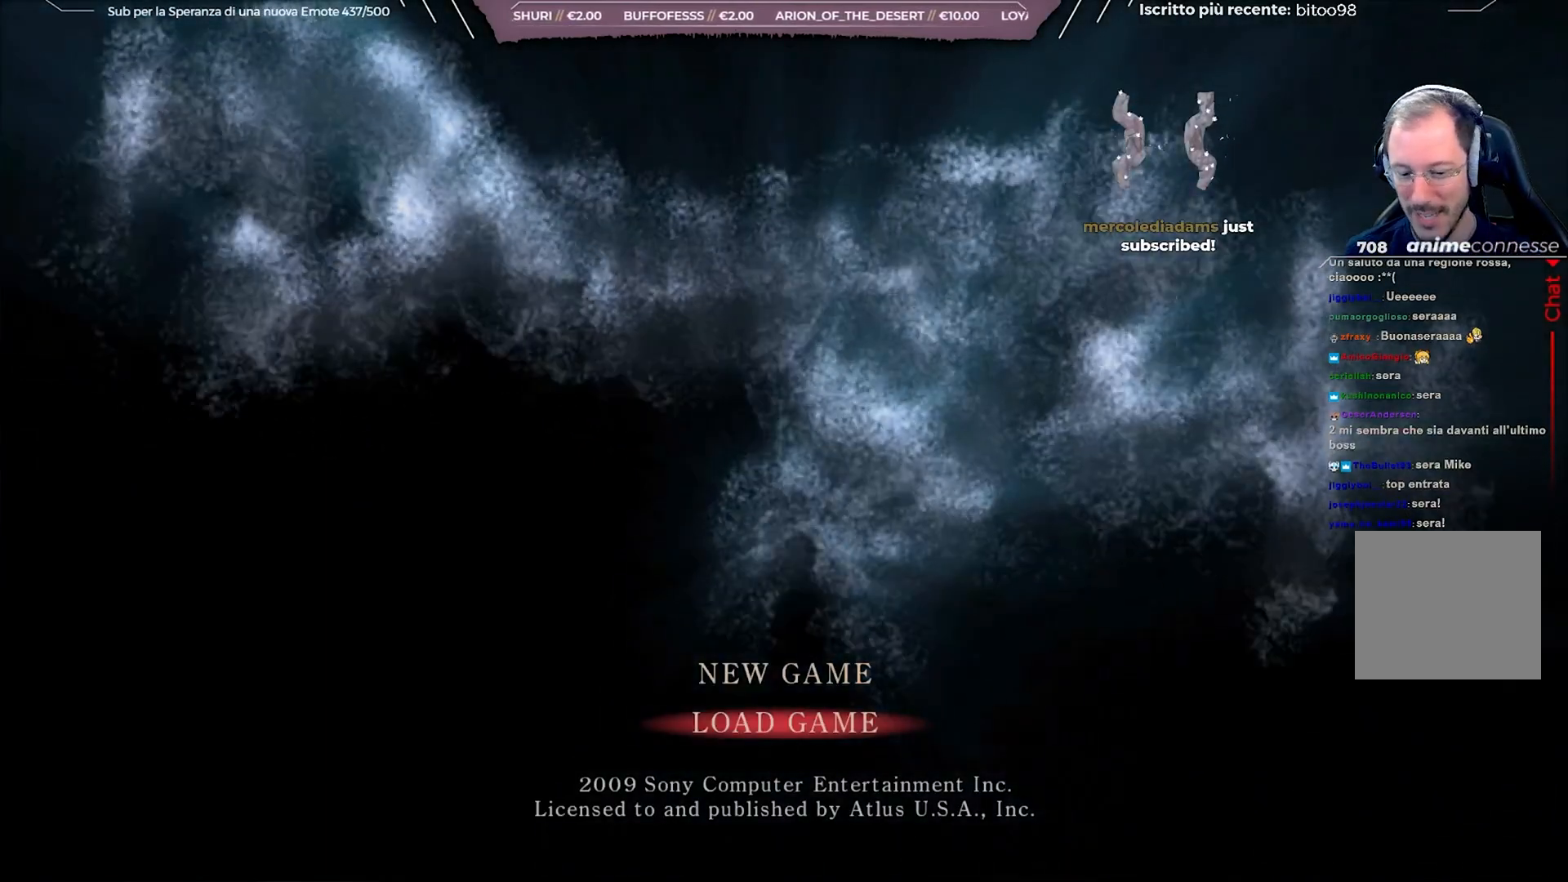
{"buttons": [], "left_stick": "center", "right_stick": "center", "events": [[317, "A", "down"], [433, "A", "up"]]}